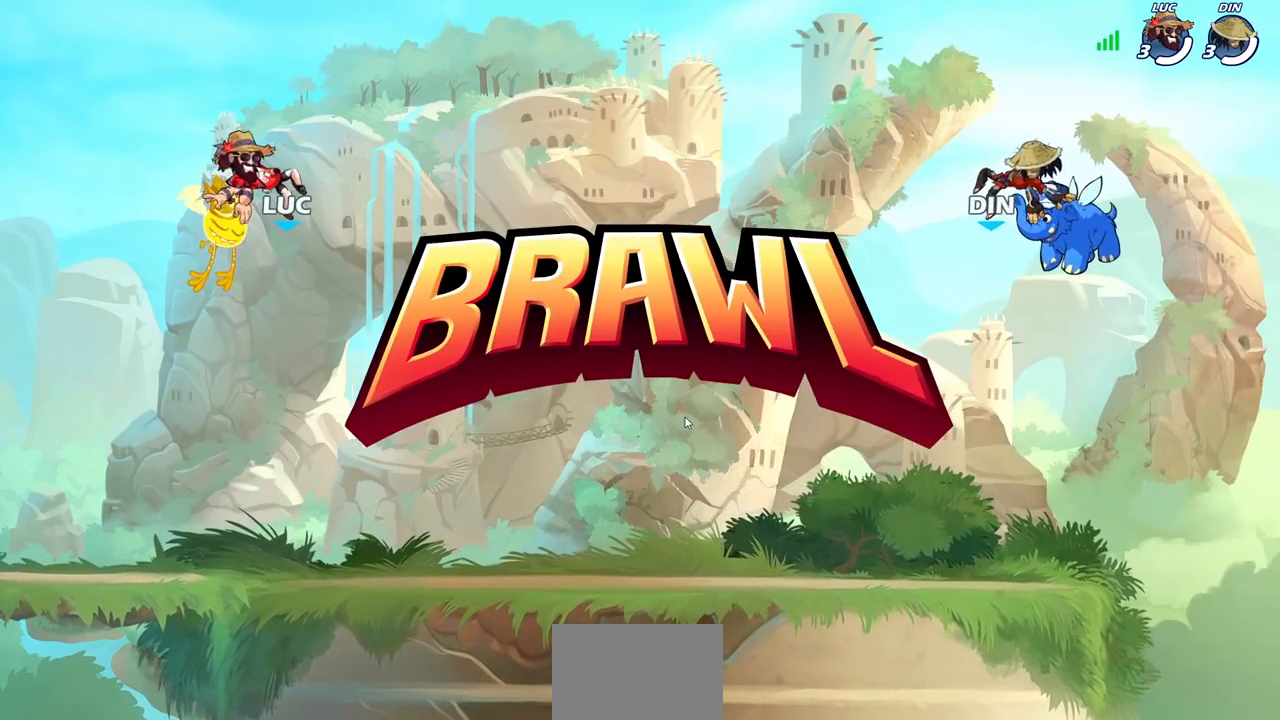
Gameplay with a controller (PlayStation layout); each line is a JSON object with the inputs held at the frame after it. "events" lists button and stick changes between this image and that frame as [ms after this image, input, new state], when the widget could be followed in between.
{"buttons": ["SELECT"], "left_stick": "center", "right_stick": "center", "events": [[450, "SELECT", "down"]]}
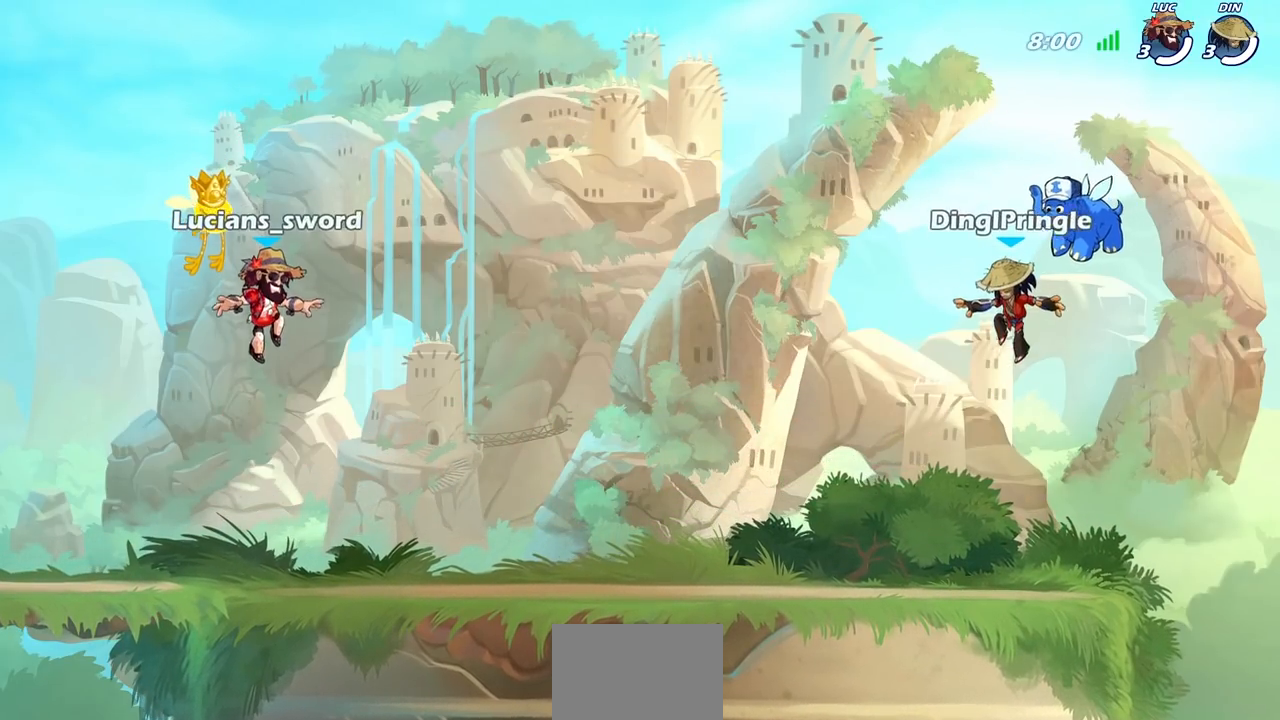
{"buttons": ["SELECT"], "left_stick": "center", "right_stick": "center", "events": []}
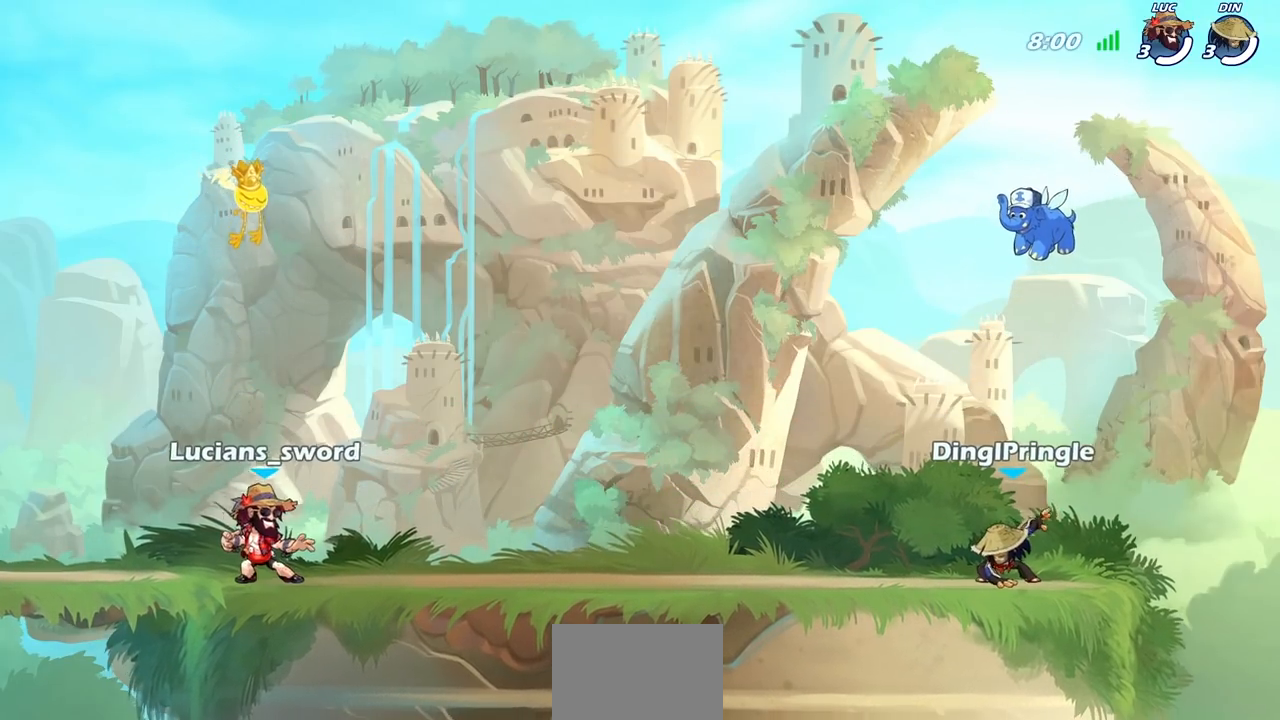
{"buttons": ["SELECT"], "left_stick": "center", "right_stick": "center", "events": []}
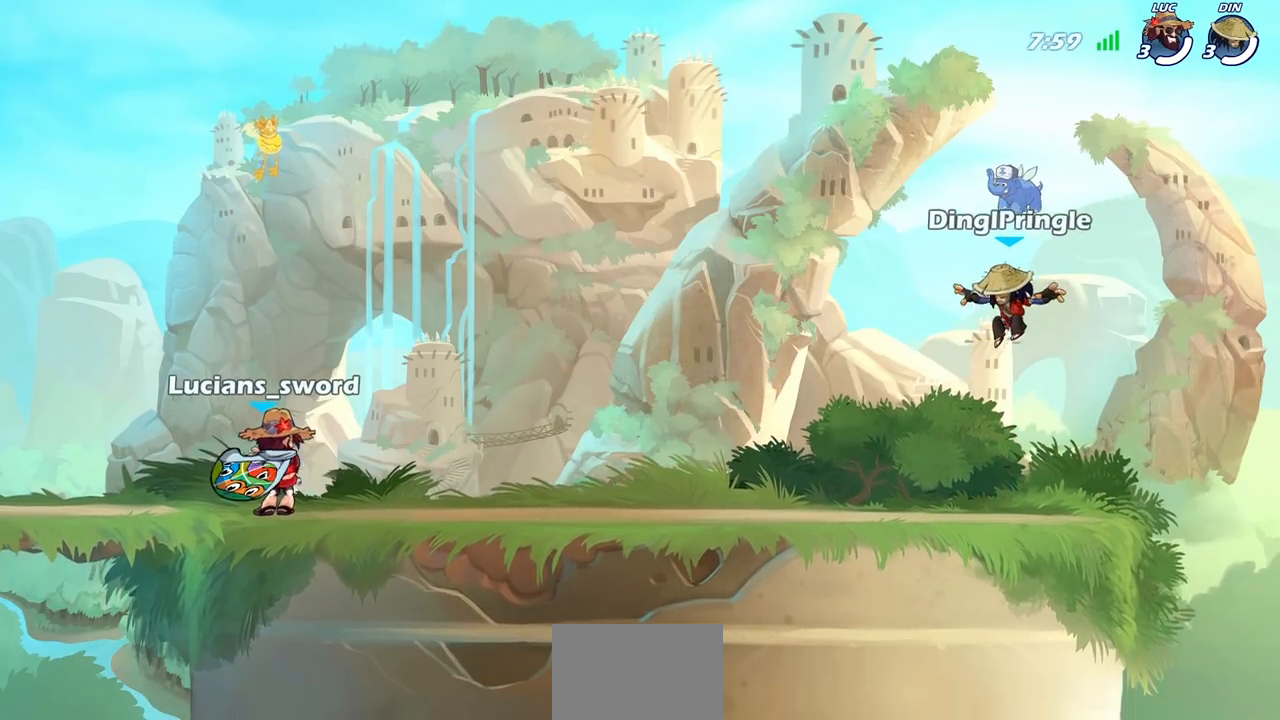
{"buttons": [], "left_stick": "center", "right_stick": "center", "events": [[167, "SELECT", "up"]]}
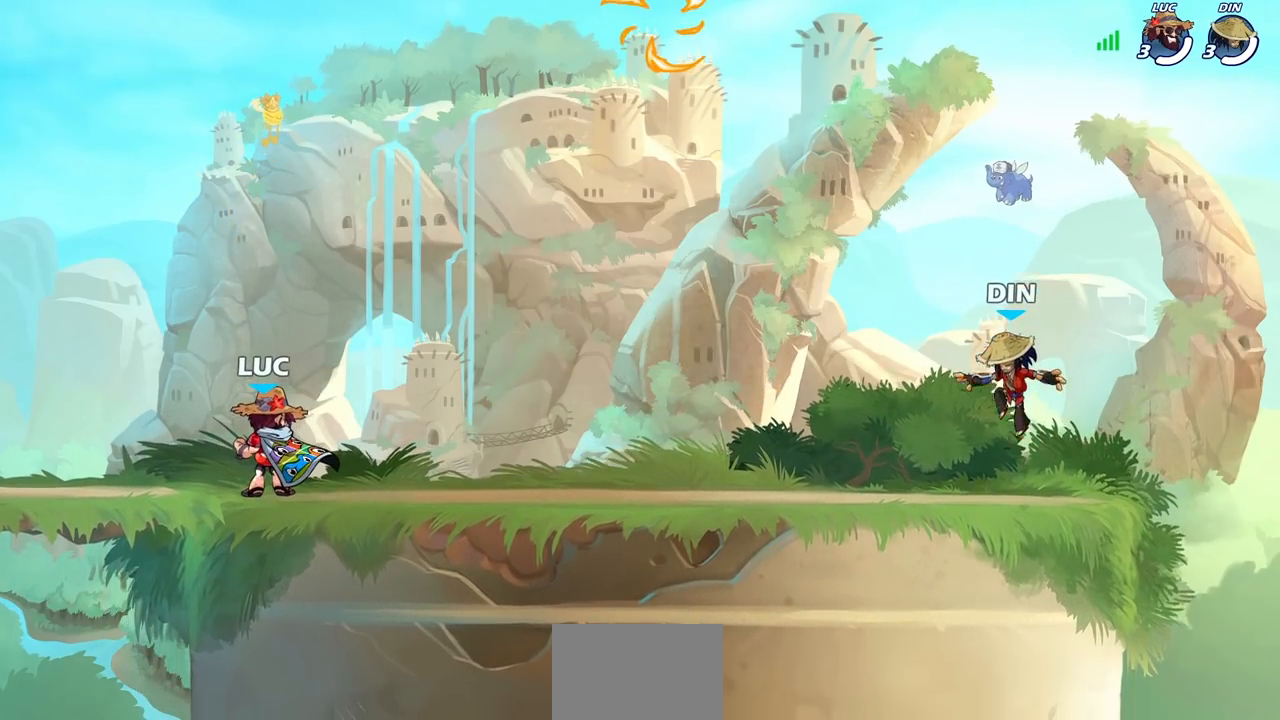
{"buttons": [], "left_stick": "right", "right_stick": "center", "events": [[300, "left_stick", "right"]]}
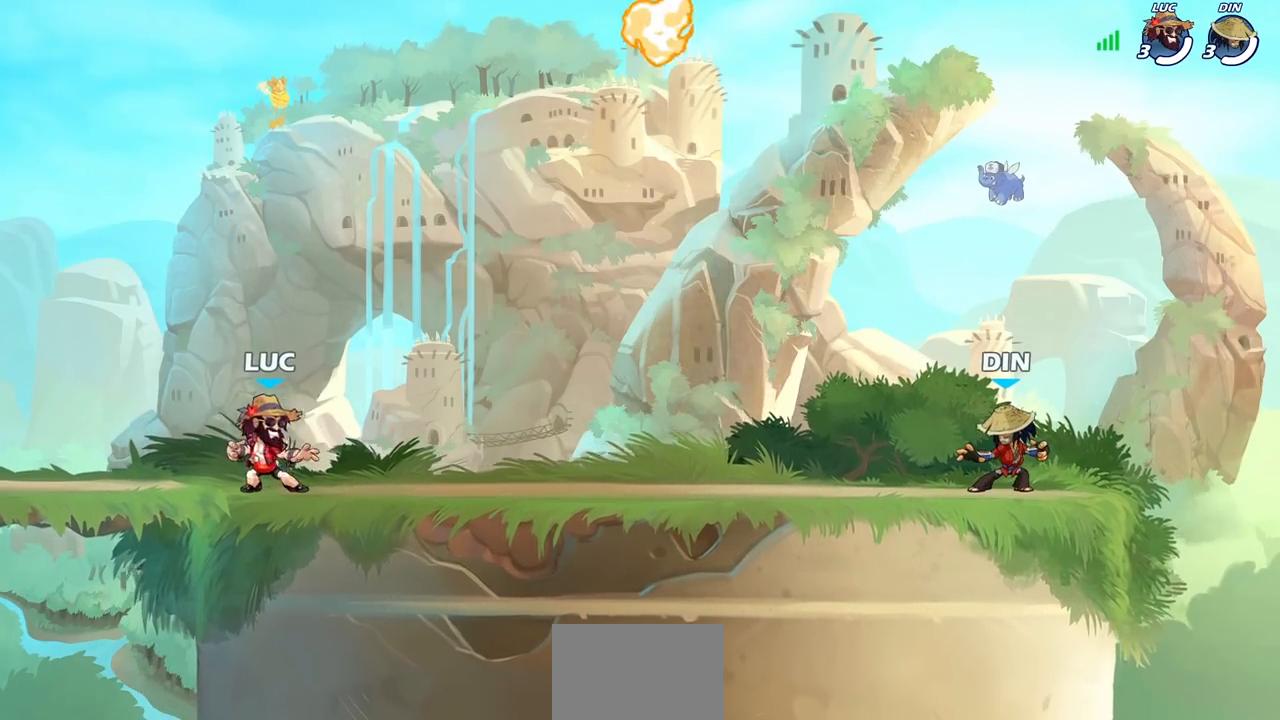
{"buttons": [], "left_stick": "down", "right_stick": "center", "events": [[33, "R2", "down"], [117, "CROSS", "down"], [250, "CROSS", "up"], [267, "R2", "up"], [500, "left_stick", "down"]]}